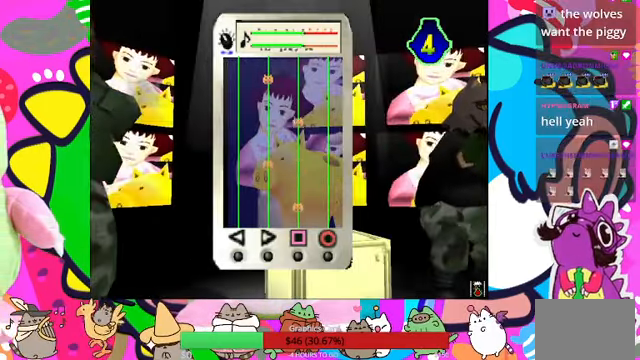
Gameplay with a controller (PlayStation layout); each line is a JSON object with the inputs held at the frame after it. "events" lists button and stick changes between this image and that frame as [ms after this image, input, new state], when the widget could be followed in between. Not read: L3 R3.
{"buttons": [], "left_stick": "center", "right_stick": "center", "events": [[300, "SQUARE", "down"], [433, "SQUARE", "up"]]}
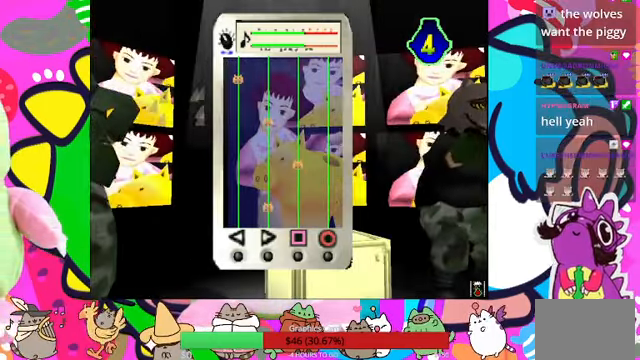
{"buttons": [], "left_stick": "center", "right_stick": "center", "events": [[266, "DPAD_RIGHT", "down"], [433, "DPAD_RIGHT", "up"]]}
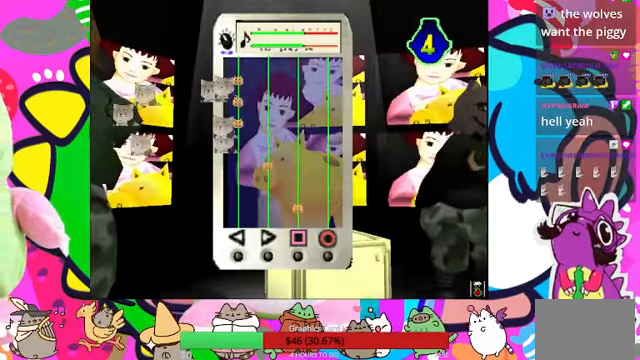
{"buttons": [], "left_stick": "center", "right_stick": "center", "events": [[300, "SQUARE", "down"], [434, "SQUARE", "up"]]}
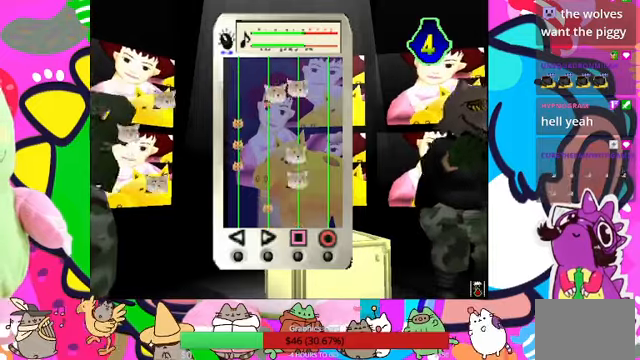
{"buttons": [], "left_stick": "center", "right_stick": "center", "events": [[267, "DPAD_RIGHT", "down"], [400, "DPAD_RIGHT", "up"]]}
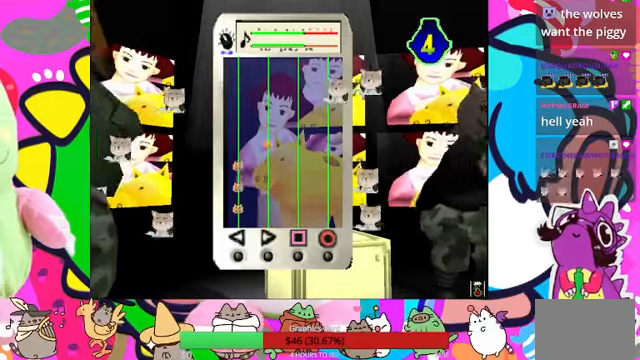
{"buttons": ["DPAD_LEFT"], "left_stick": "center", "right_stick": "center", "events": [[267, "DPAD_LEFT", "down"], [367, "DPAD_LEFT", "up"], [500, "DPAD_LEFT", "down"]]}
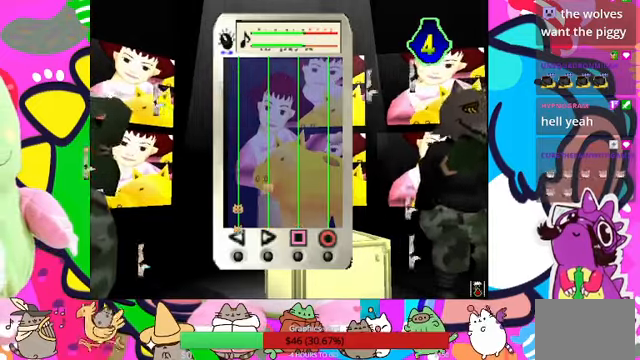
{"buttons": [], "left_stick": "center", "right_stick": "center", "events": [[100, "DPAD_LEFT", "up"], [234, "DPAD_LEFT", "down"], [367, "DPAD_LEFT", "up"]]}
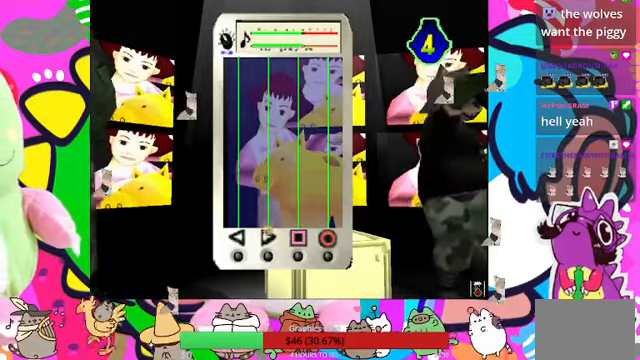
{"buttons": [], "left_stick": "center", "right_stick": "center", "events": [[34, "DPAD_RIGHT", "down"], [200, "DPAD_RIGHT", "up"]]}